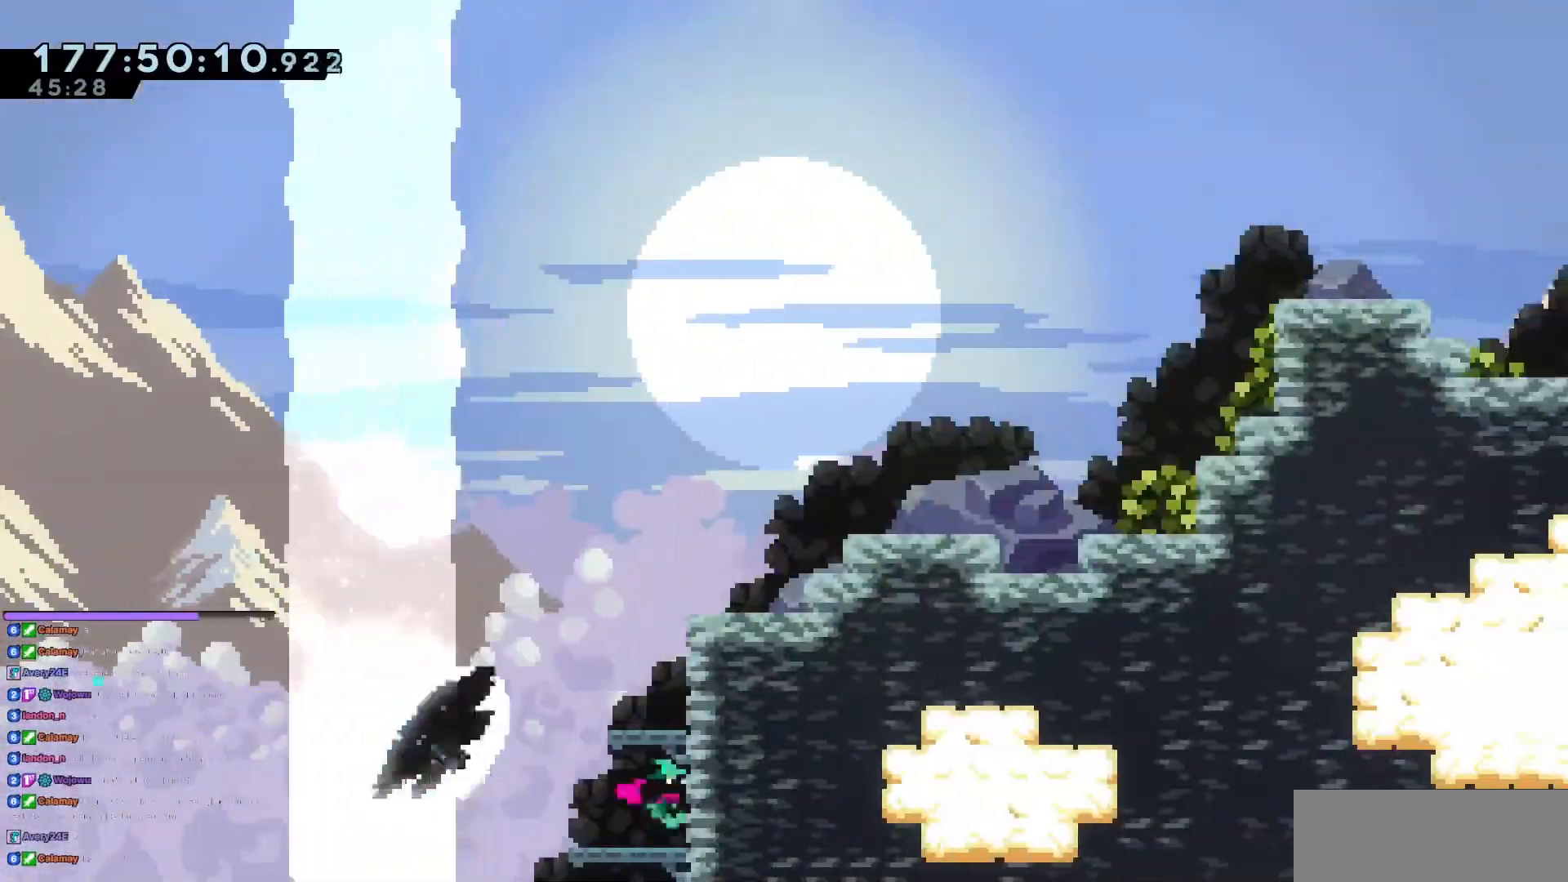
Gameplay with keyboard; each line is a JSON object with the keys held at the frame after it. "events" lists presses ("down") and releases ("up") of "dash", "demo", "demo2", "down", "grab", "jump", "jump2", "jump3", "jump4", "left", "right" and "up" between this image and that frame as [ms after this image, input, new state], when the widget could be followed in between. No other keys are recorded. Mouse input is not recorded. Key names are as the overlay labels them; some are game actions (e.g. jump) rather than physical keys.
{"keys": ["grab", "right", "up"], "events": []}
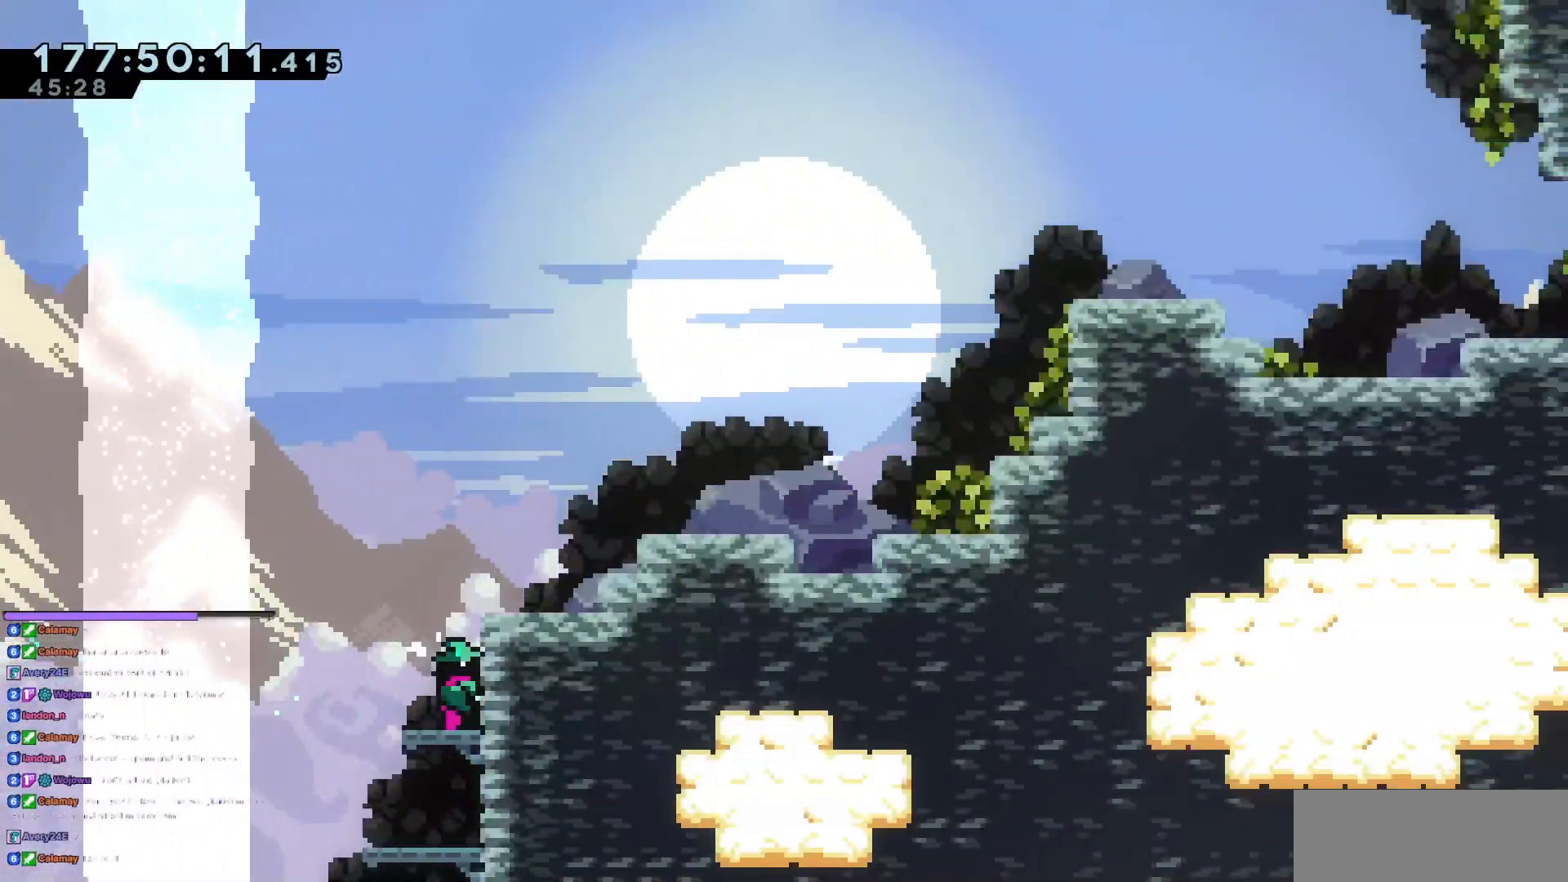
{"keys": ["grab", "jump", "jump3", "right", "up"], "events": [[134, "jump3", "down"], [284, "jump", "down"]]}
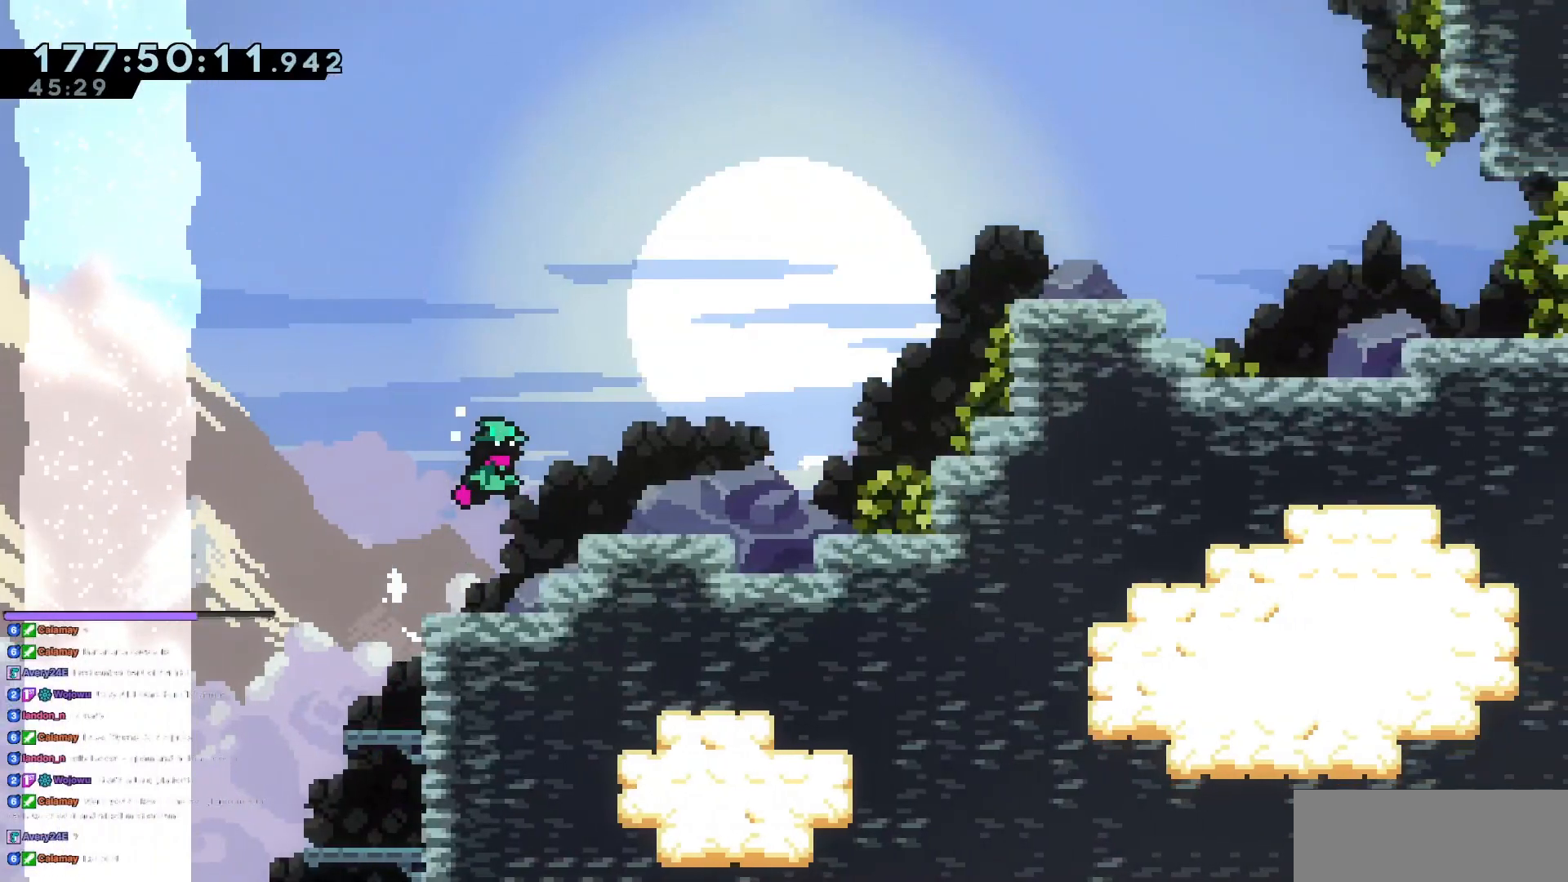
{"keys": ["jump3", "right", "up"], "events": [[17, "jump", "up"], [150, "jump", "down"], [250, "jump3", "up"], [350, "jump", "up"], [384, "grab", "up"], [484, "jump3", "down"]]}
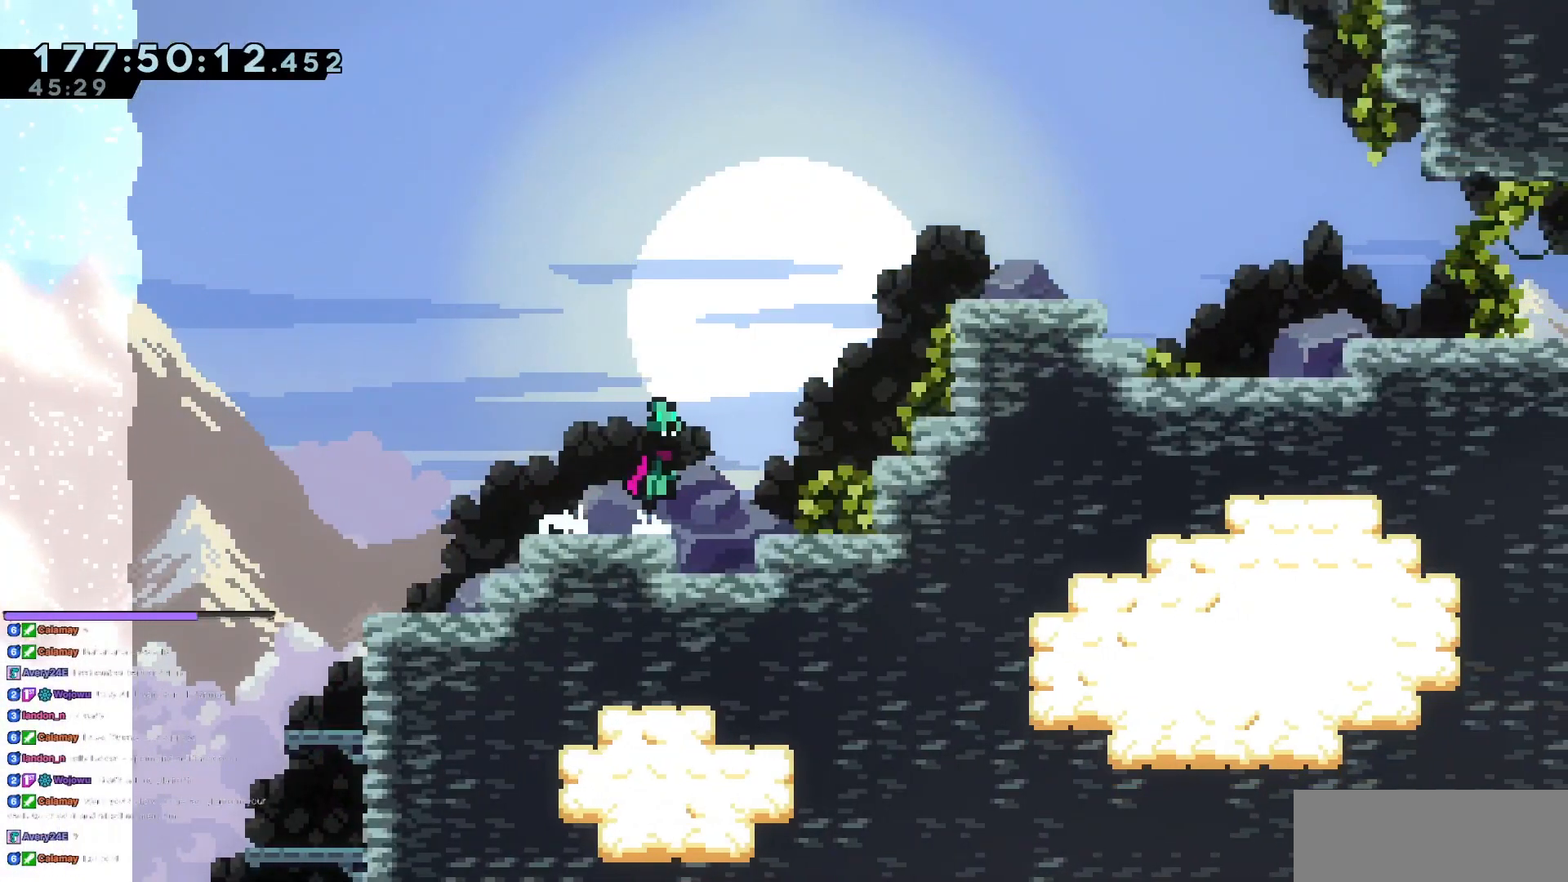
{"keys": ["grab", "right", "up"], "events": [[217, "dash", "down"], [367, "jump3", "up"], [401, "grab", "down"], [501, "dash", "up"]]}
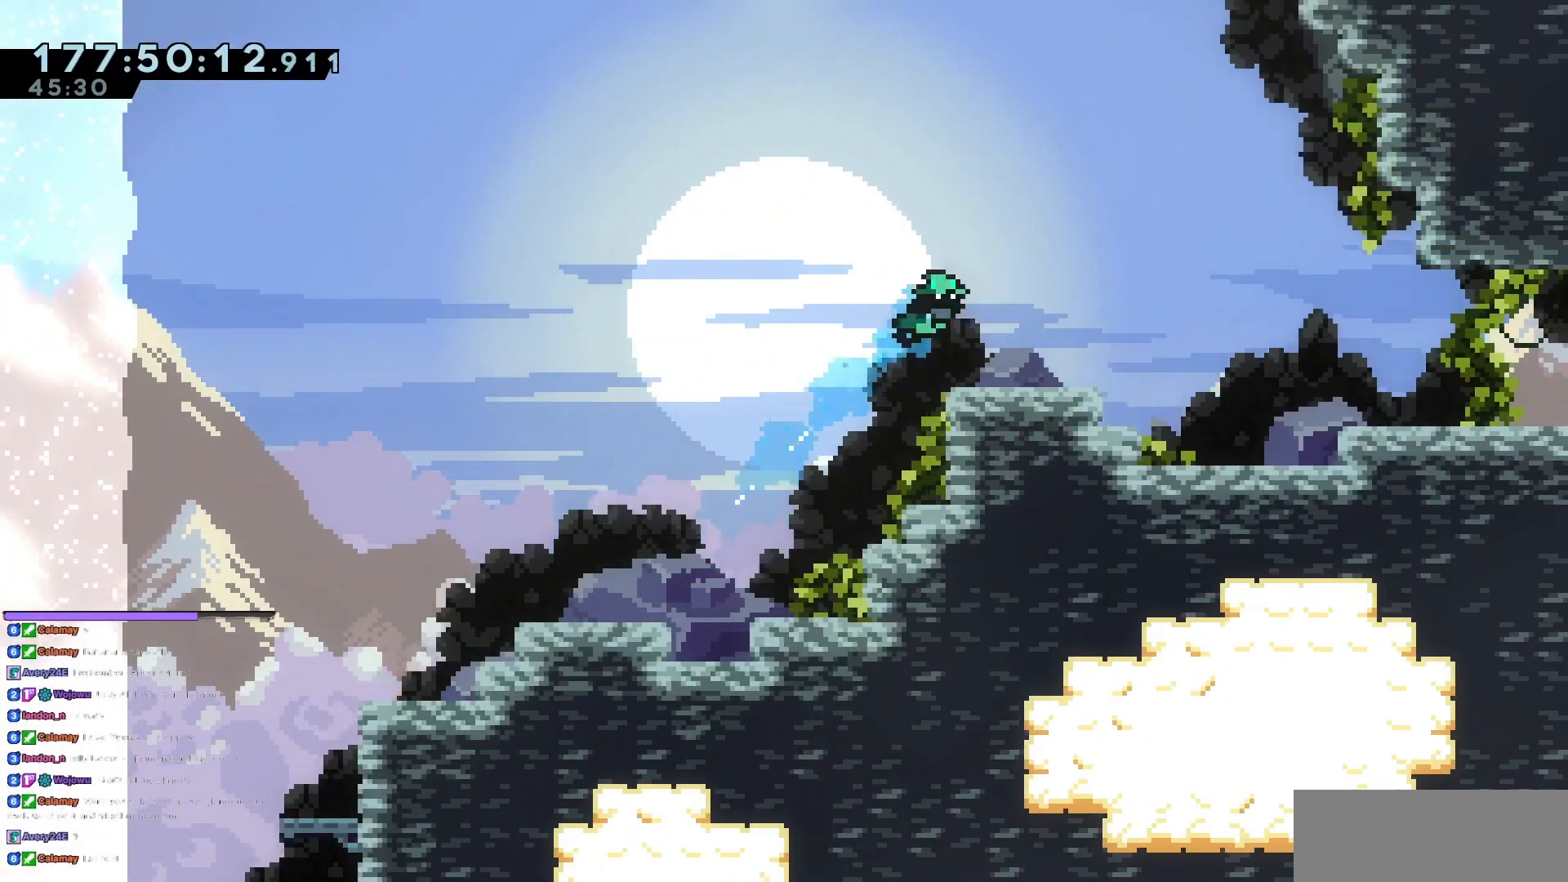
{"keys": ["right"], "events": [[100, "grab", "up"], [100, "up", "up"], [183, "right", "up"], [334, "left", "down"], [417, "left", "up"], [417, "right", "down"]]}
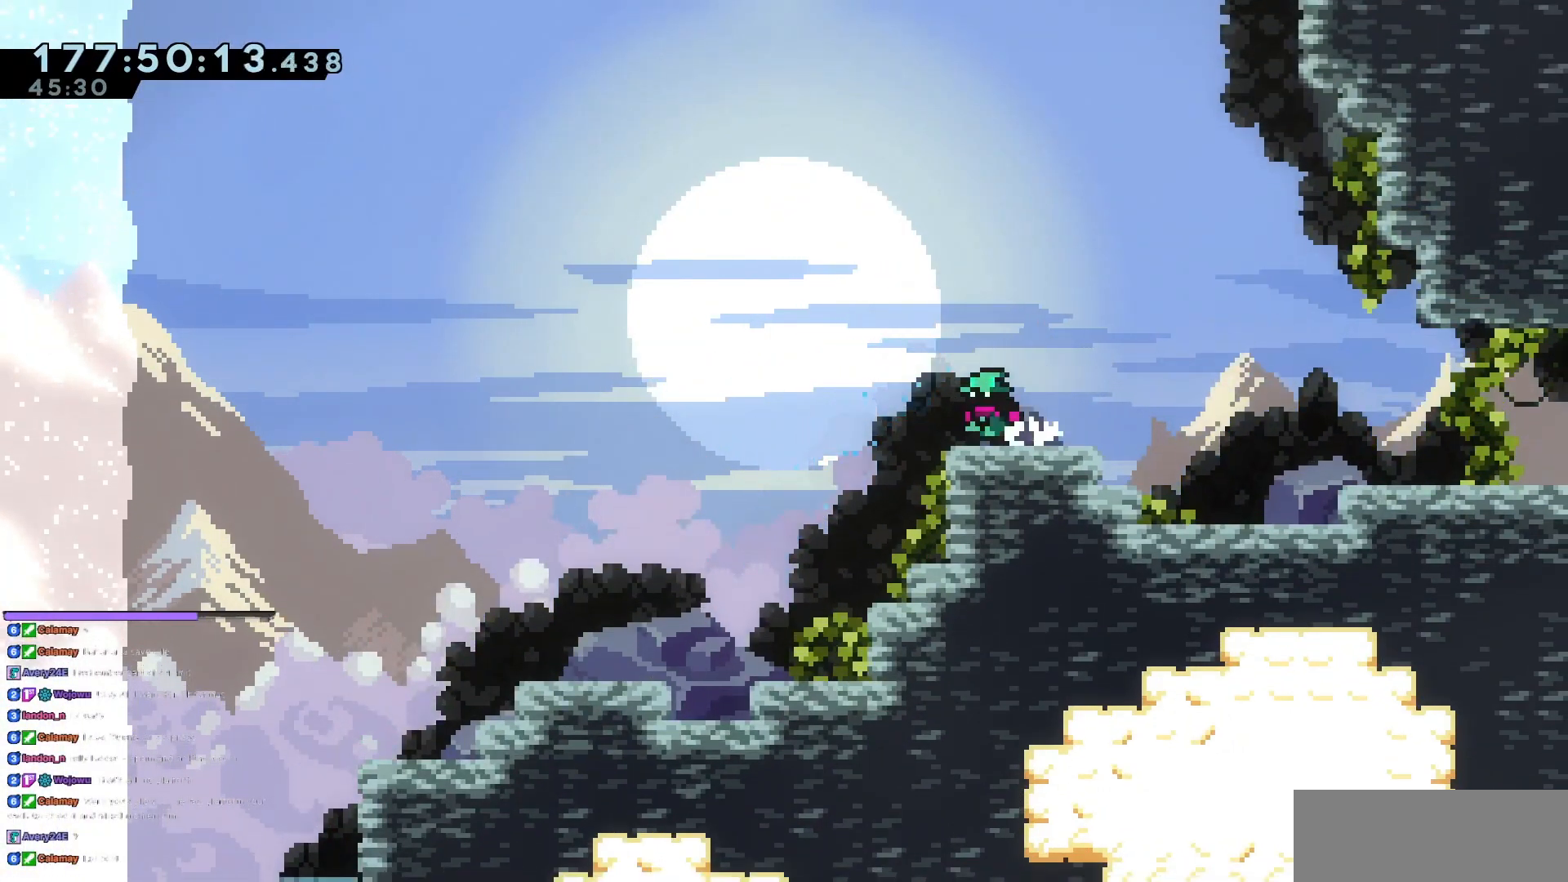
{"keys": ["jump3", "right"], "events": [[251, "jump3", "down"]]}
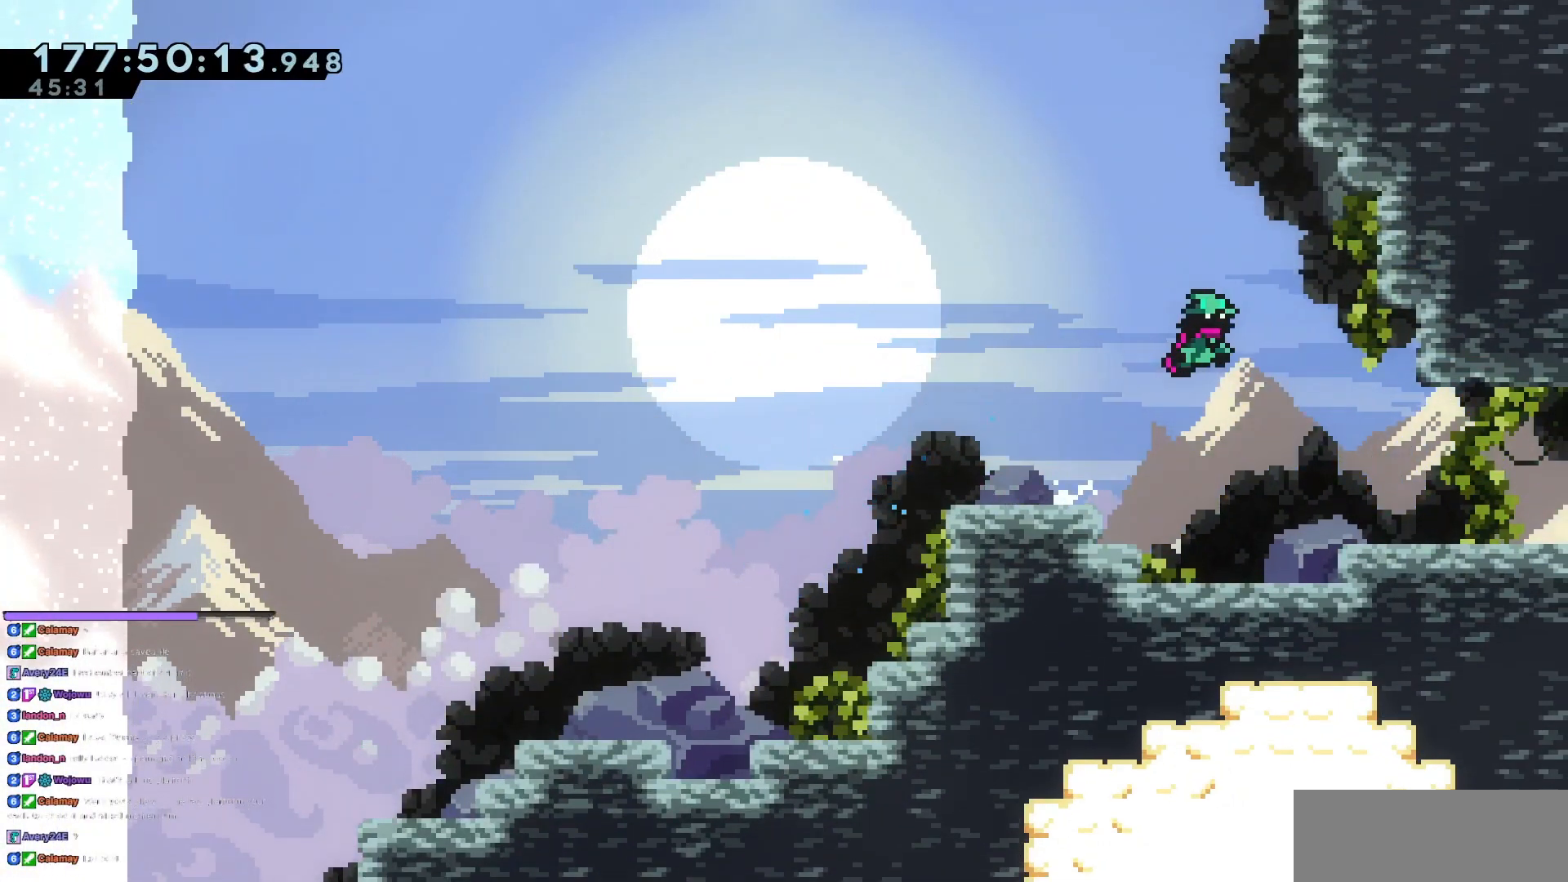
{"keys": ["jump3", "up"], "events": [[133, "dash", "down"], [133, "right", "up"], [133, "up", "down"], [167, "jump3", "up"], [400, "dash", "up"], [450, "jump3", "down"]]}
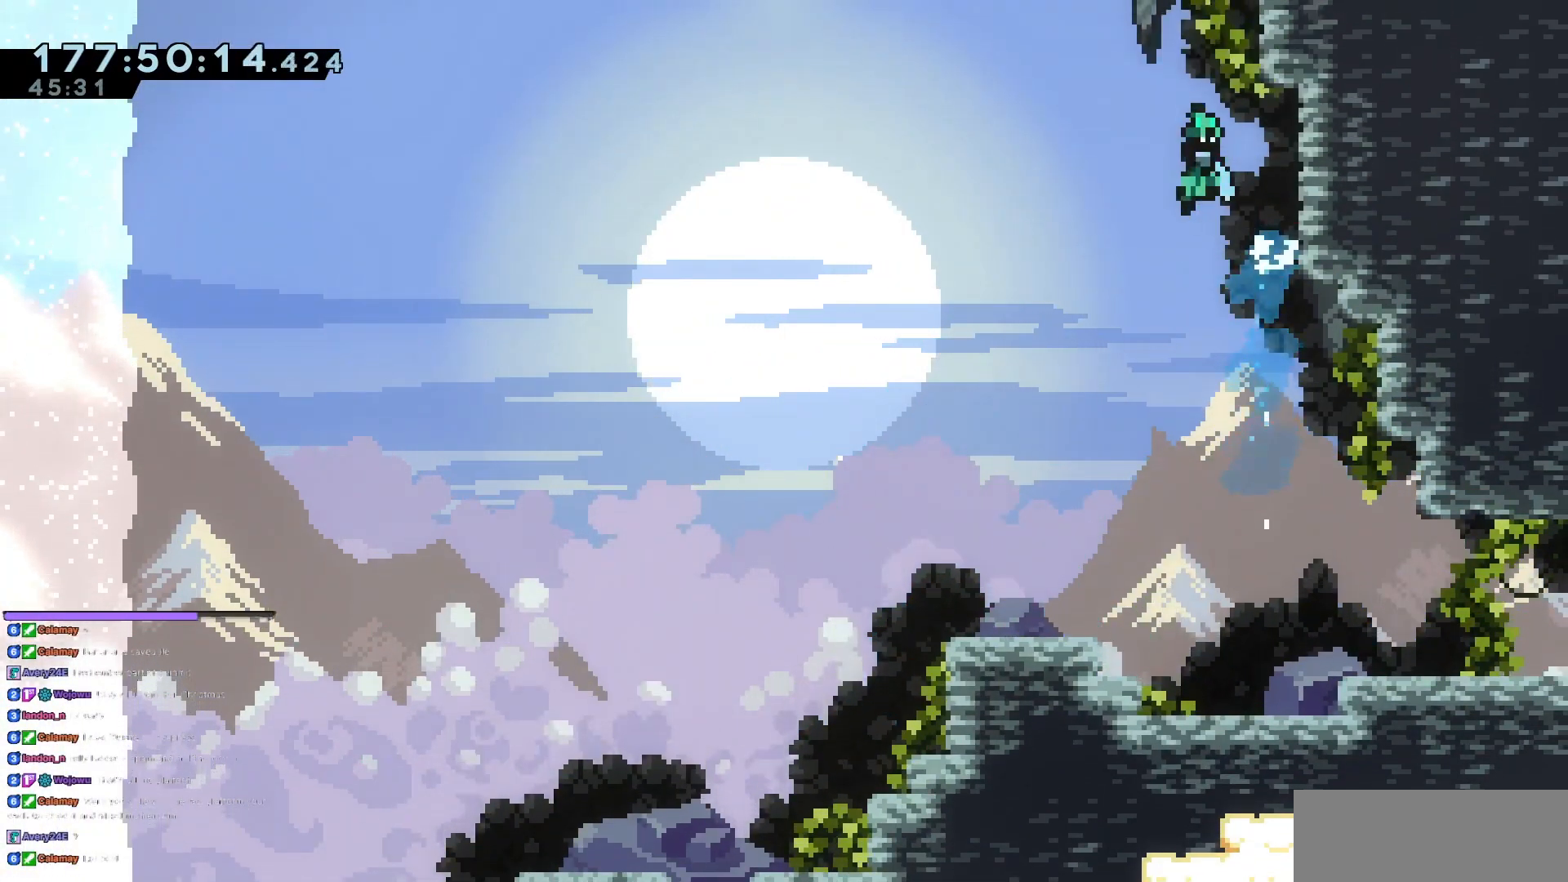
{"keys": ["grab", "jump", "right", "up"], "events": [[184, "right", "down"], [417, "grab", "down"], [468, "jump", "down"], [468, "jump3", "up"]]}
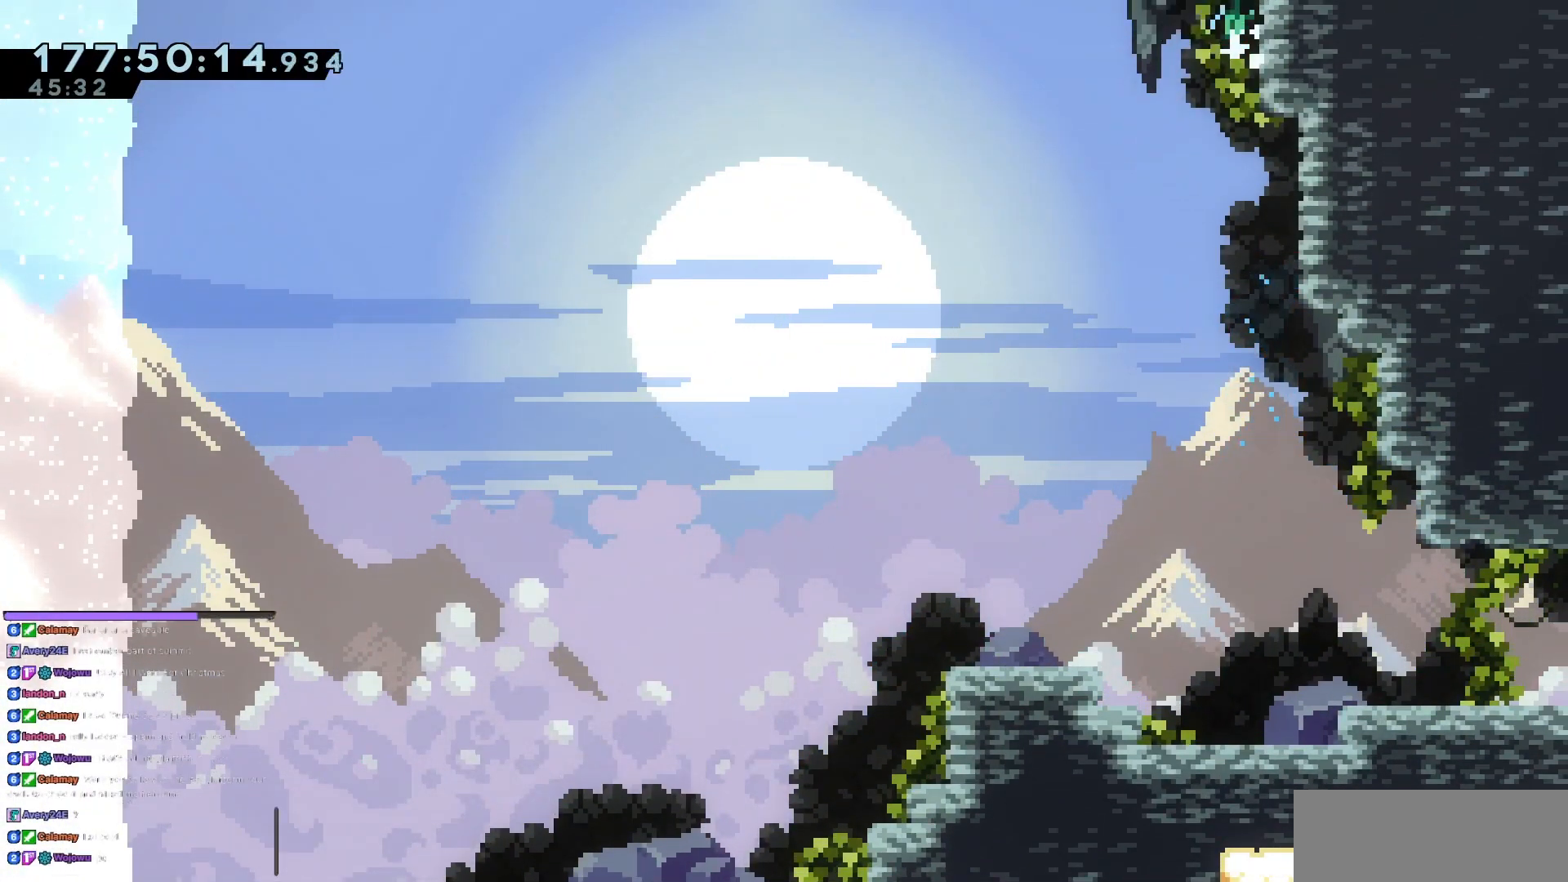
{"keys": ["grab", "jump3", "right"], "events": [[150, "jump3", "down"], [200, "jump", "up"], [300, "jump", "down"], [350, "jump3", "up"], [384, "up", "up"], [434, "jump3", "down"], [484, "jump", "up"]]}
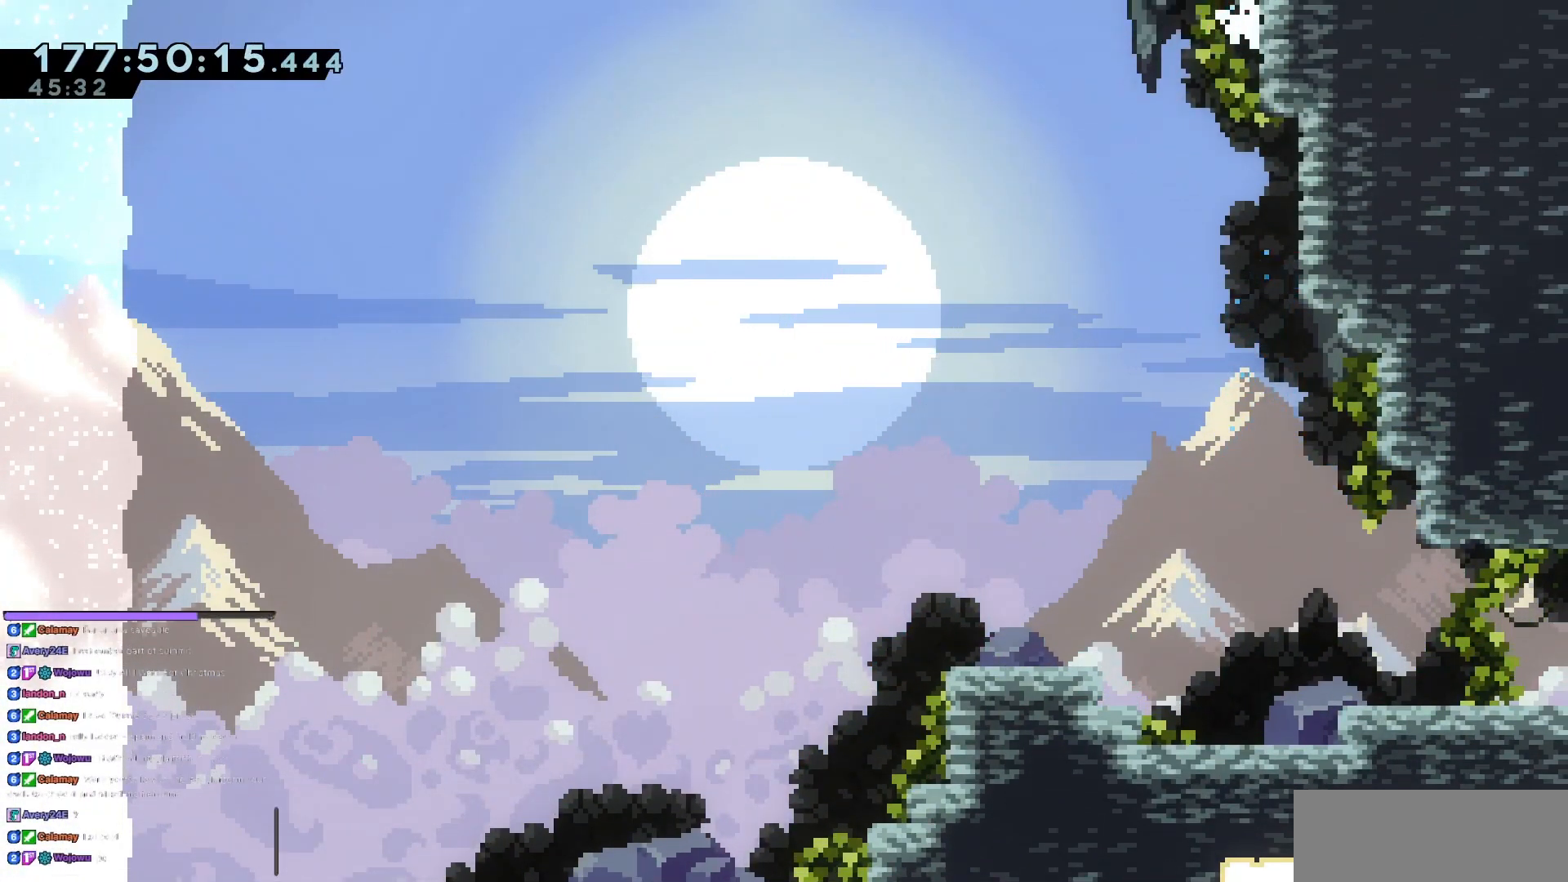
{"keys": ["down", "right"], "events": [[84, "jump", "down"], [134, "jump3", "up"], [217, "jump3", "down"], [317, "jump", "up"], [367, "jump", "down"], [401, "down", "down"], [401, "jump3", "up"], [451, "jump", "up"], [501, "grab", "up"]]}
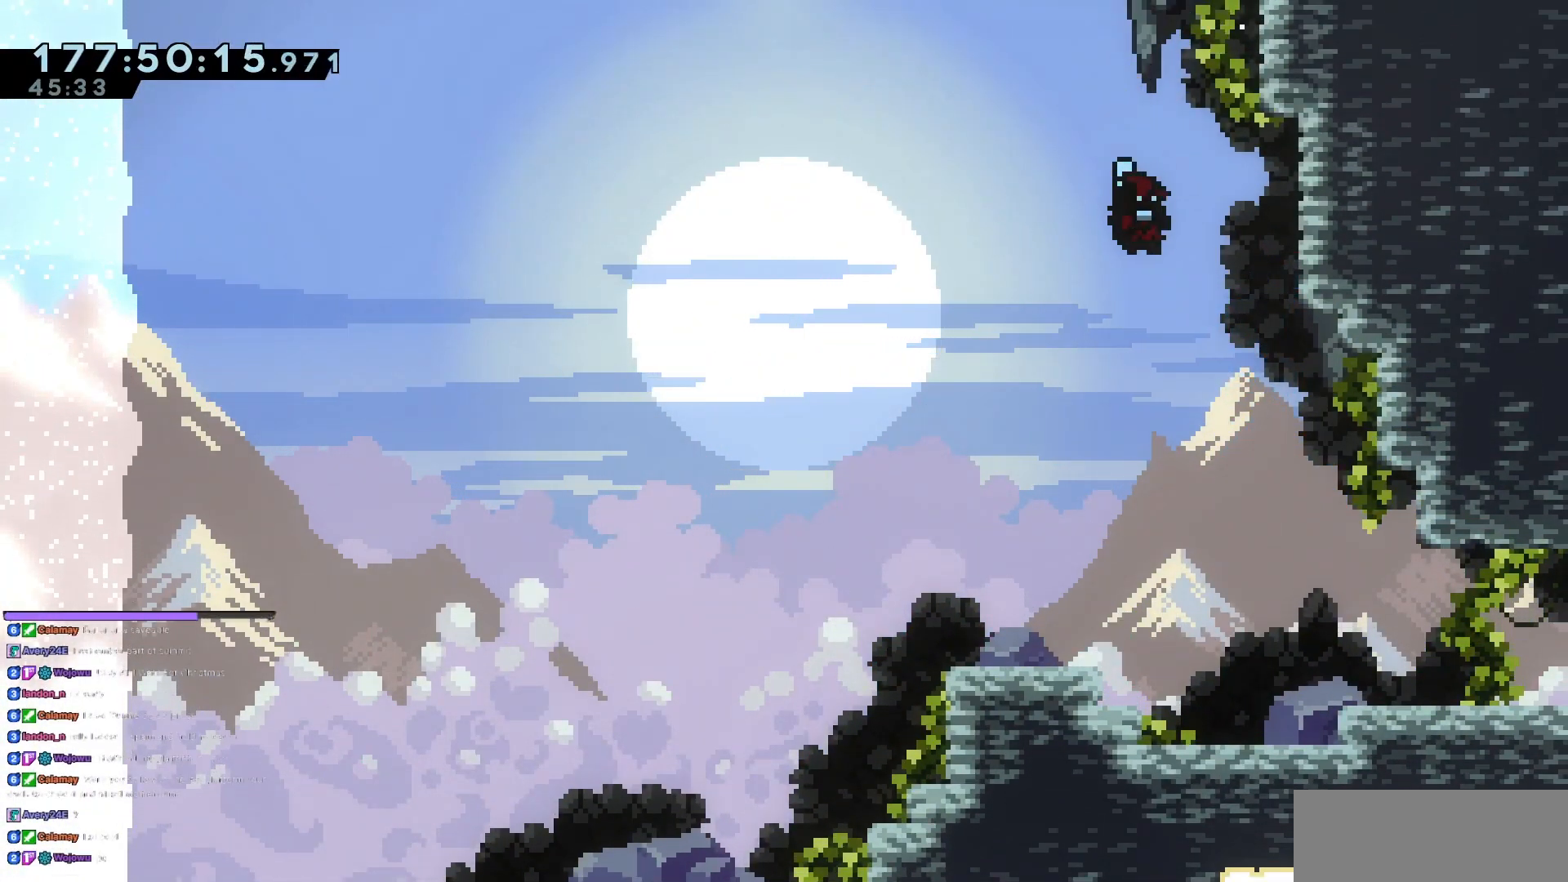
{"keys": ["right"], "events": [[233, "down", "up"]]}
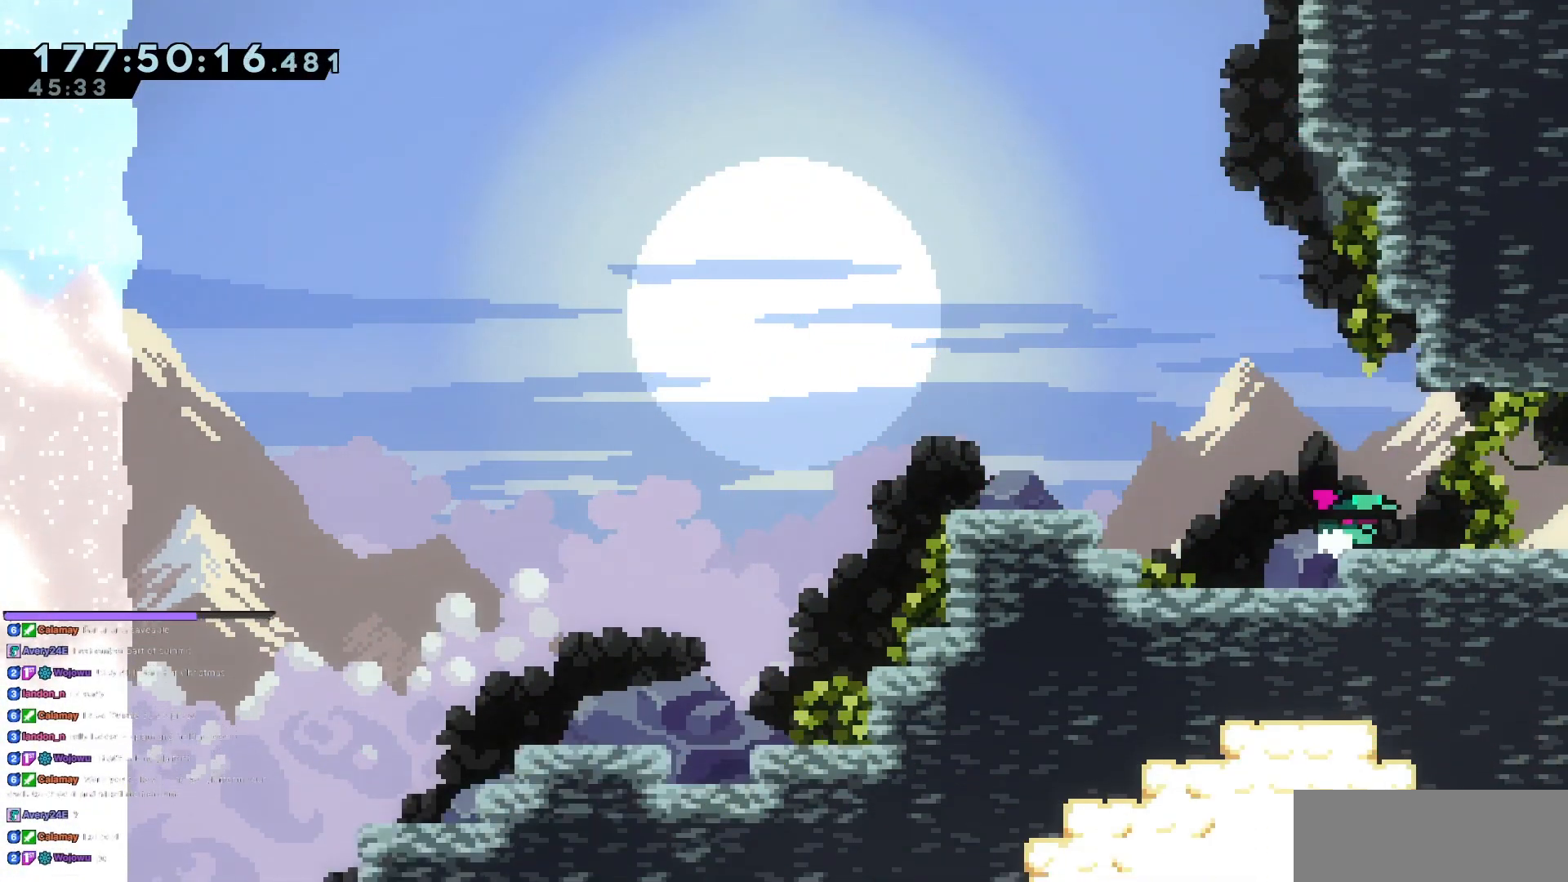
{"keys": ["right"], "events": [[117, "dash", "down"], [117, "down", "down"], [301, "dash", "up"], [301, "down", "up"], [301, "jump3", "down"], [401, "jump3", "up"]]}
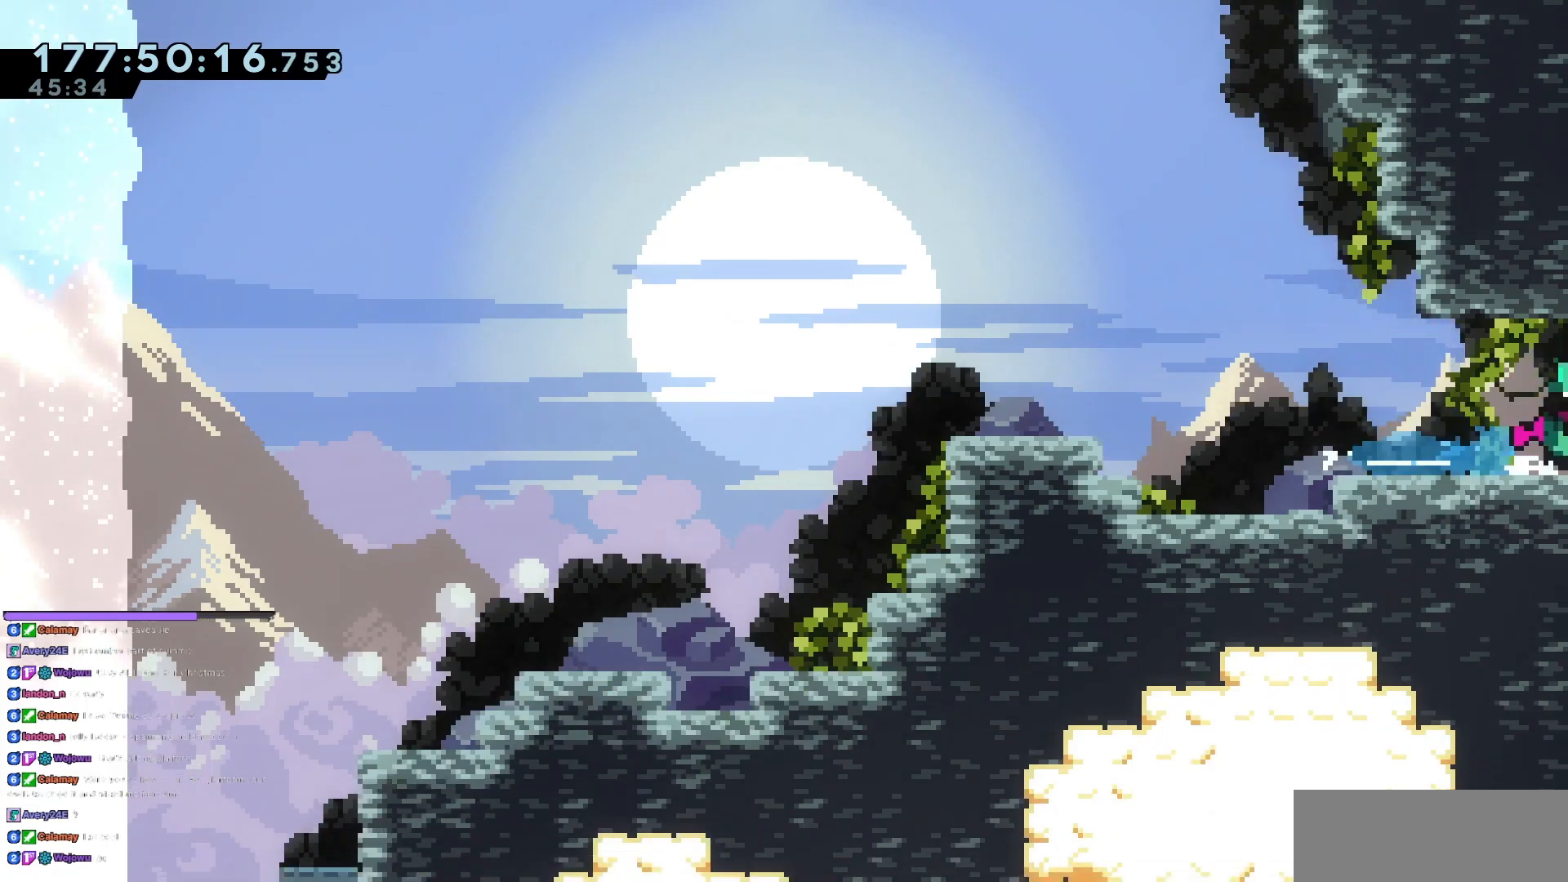
{"keys": [], "events": [[317, "right", "up"]]}
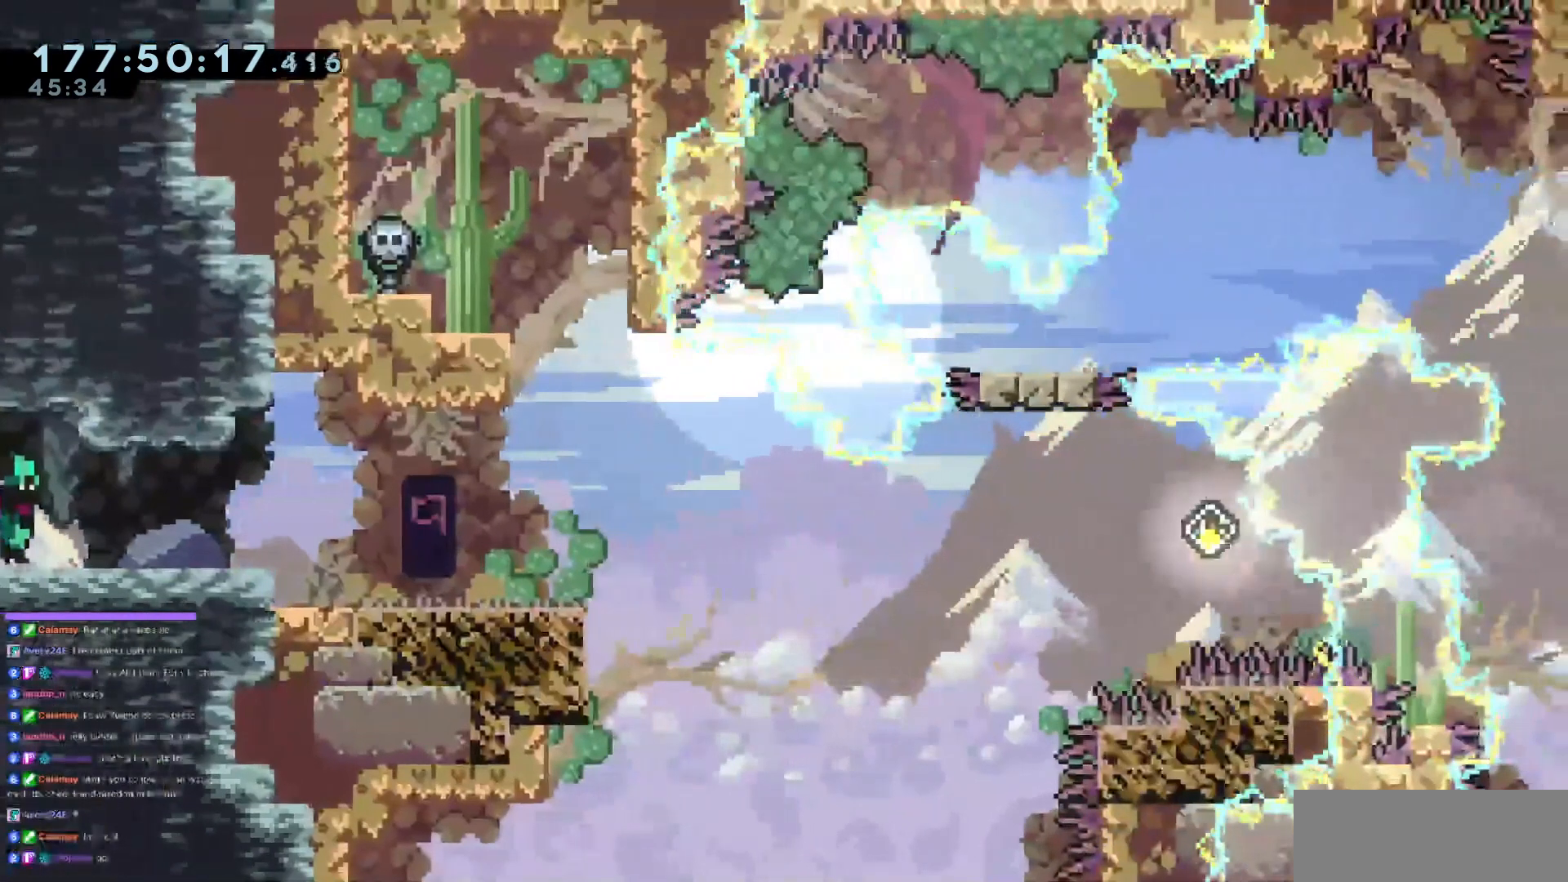
{"keys": ["right"], "events": [[417, "right", "down"]]}
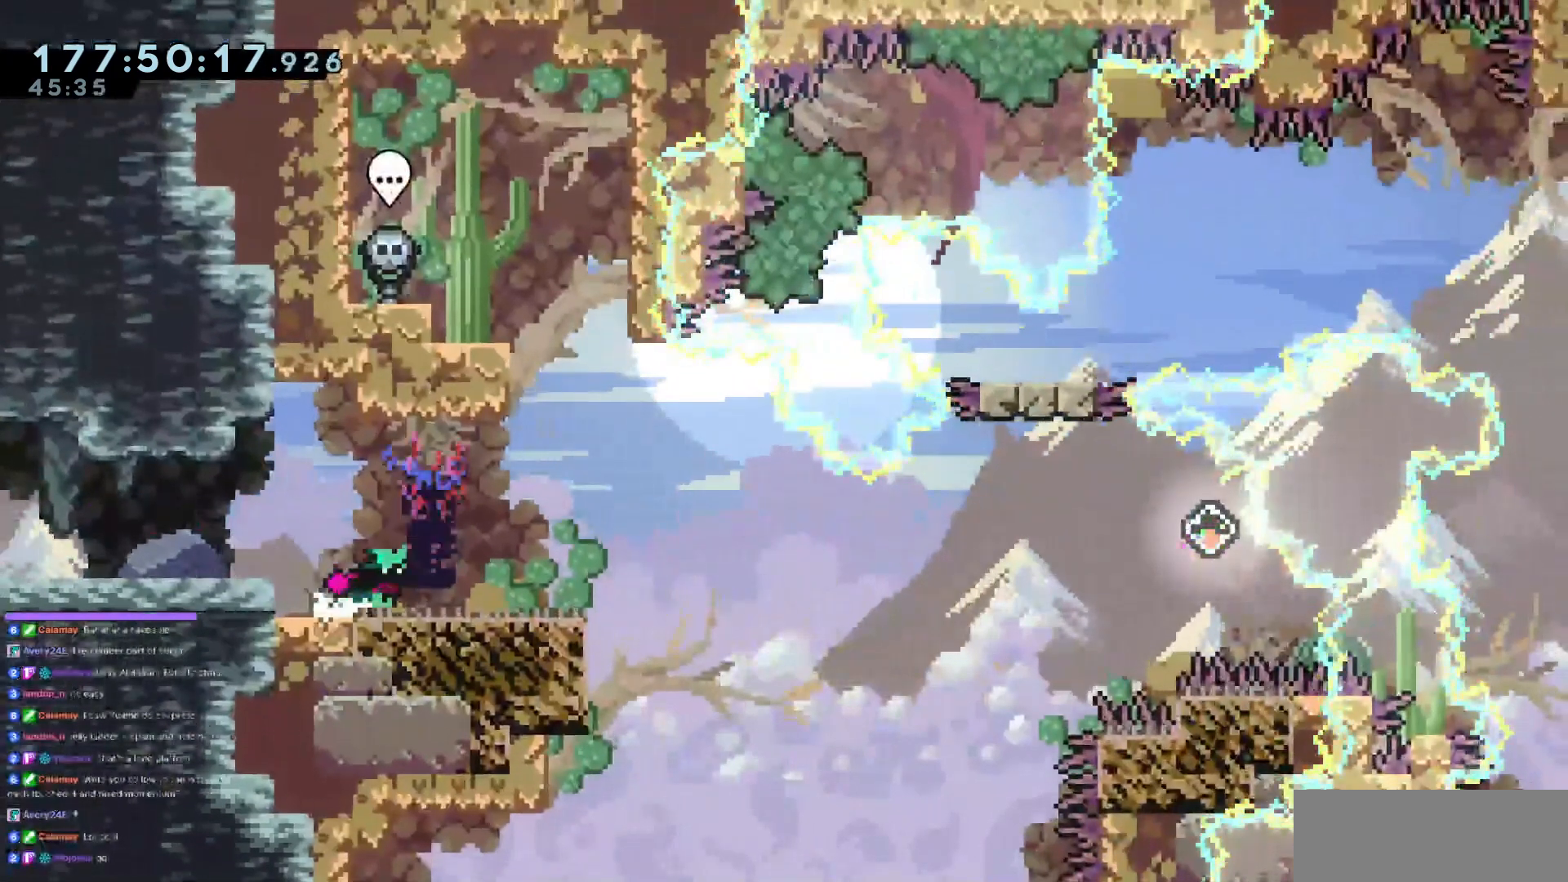
{"keys": ["left"], "events": [[117, "right", "up"], [283, "left", "down"]]}
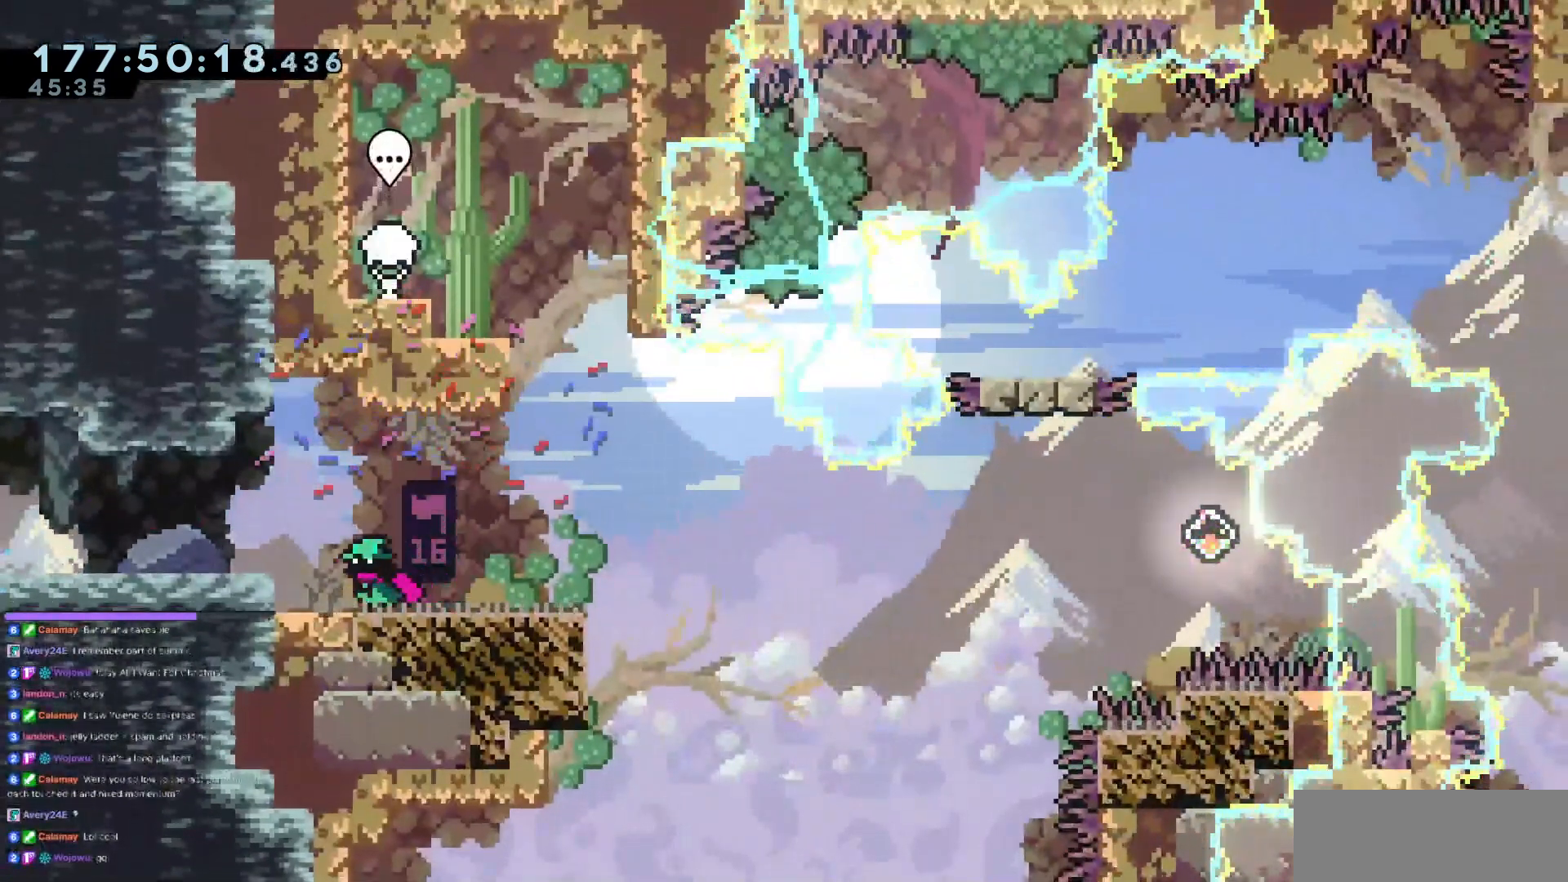
{"keys": [], "events": [[451, "left", "up"]]}
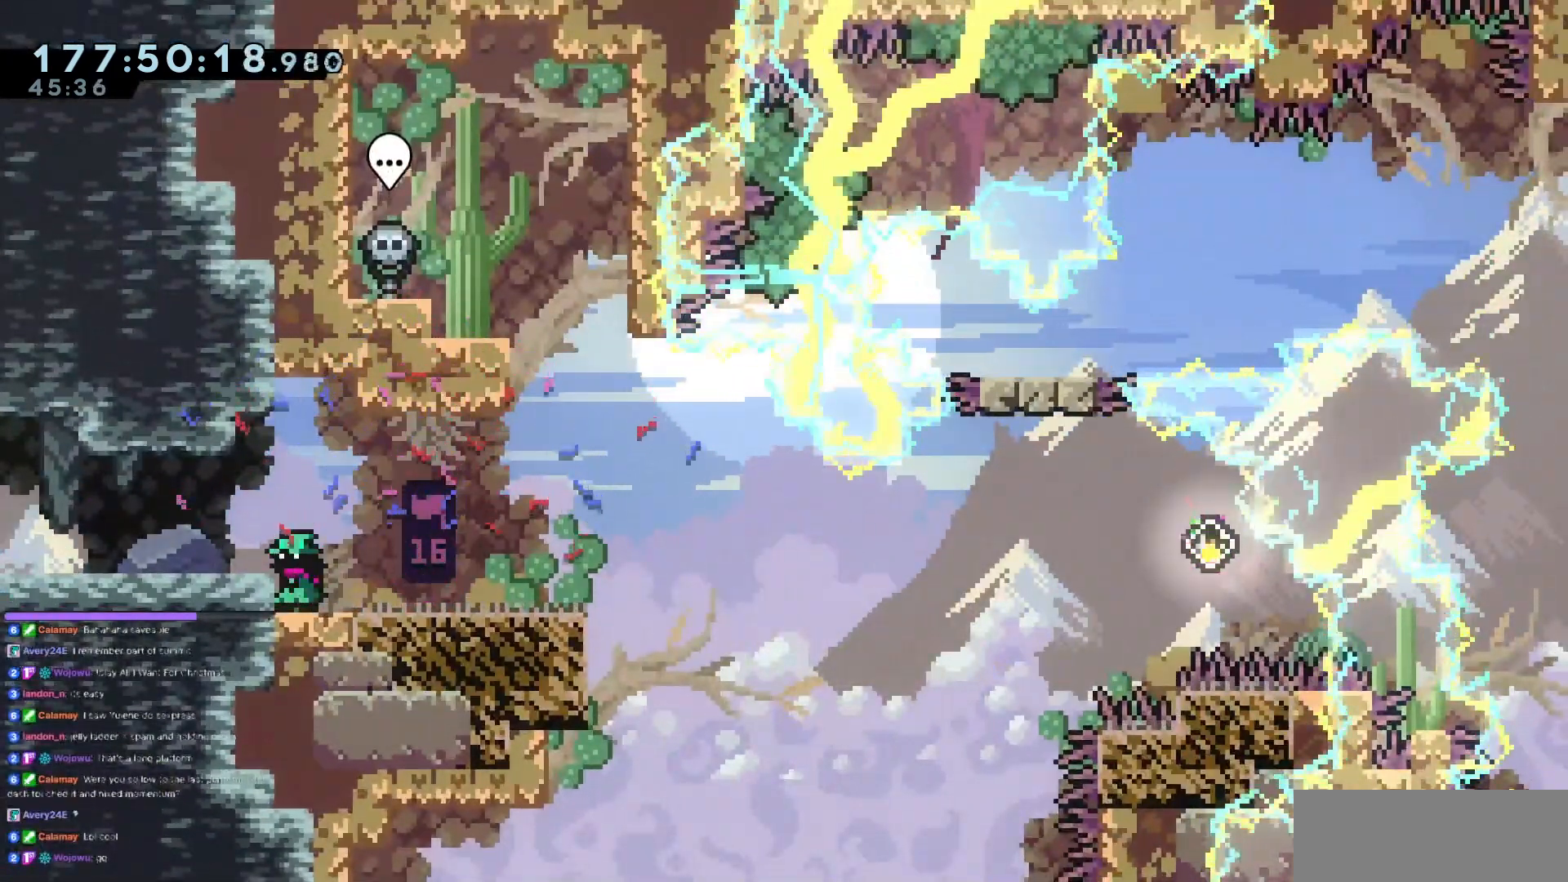
{"keys": [], "events": []}
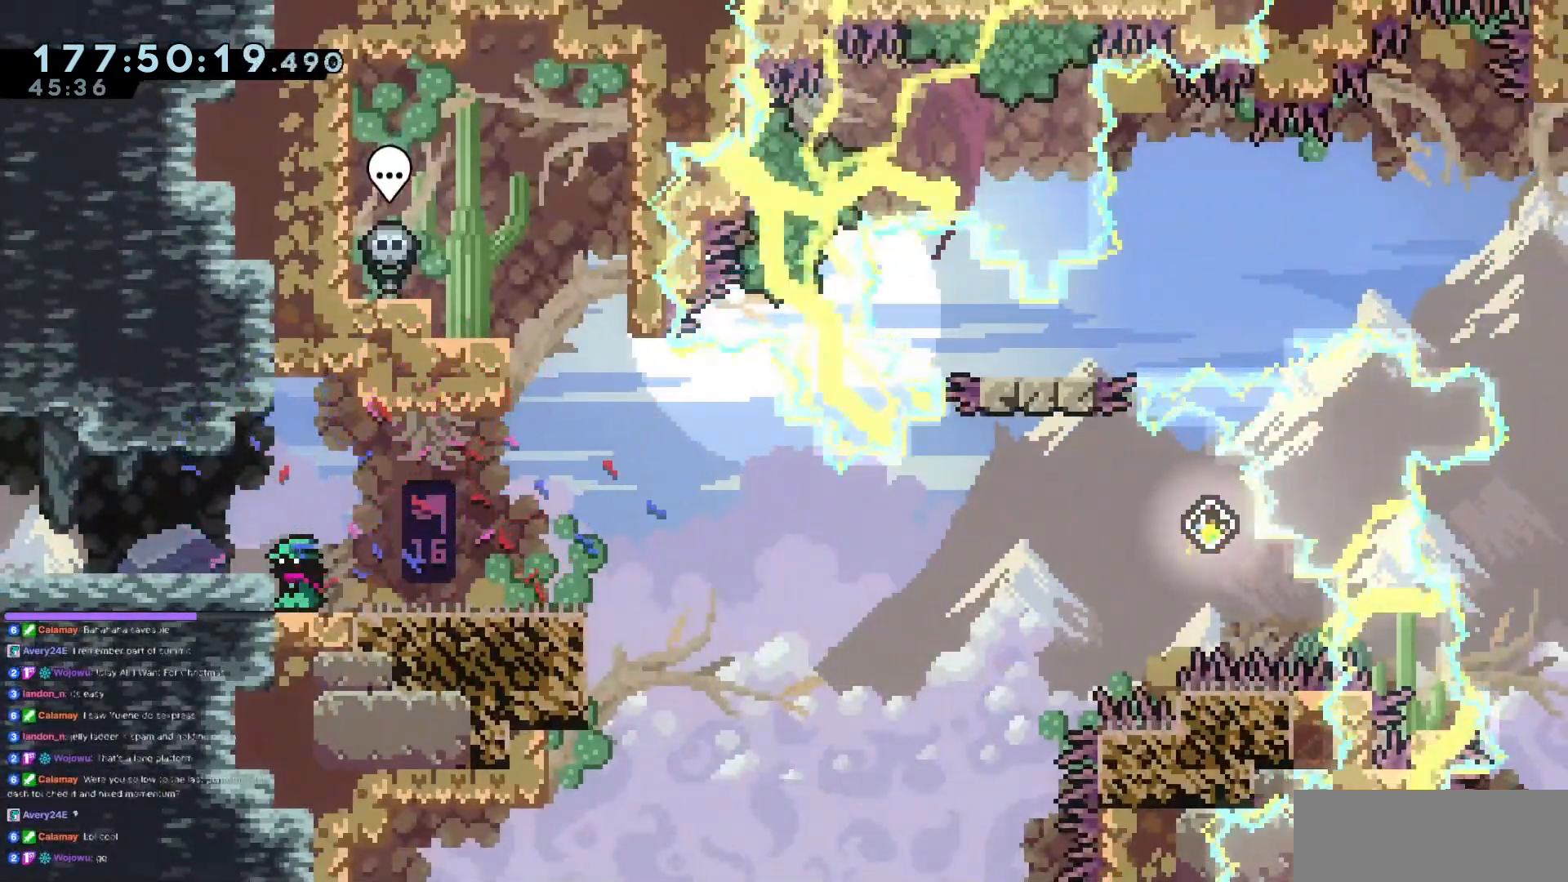
{"keys": ["right"], "events": [[384, "right", "down"]]}
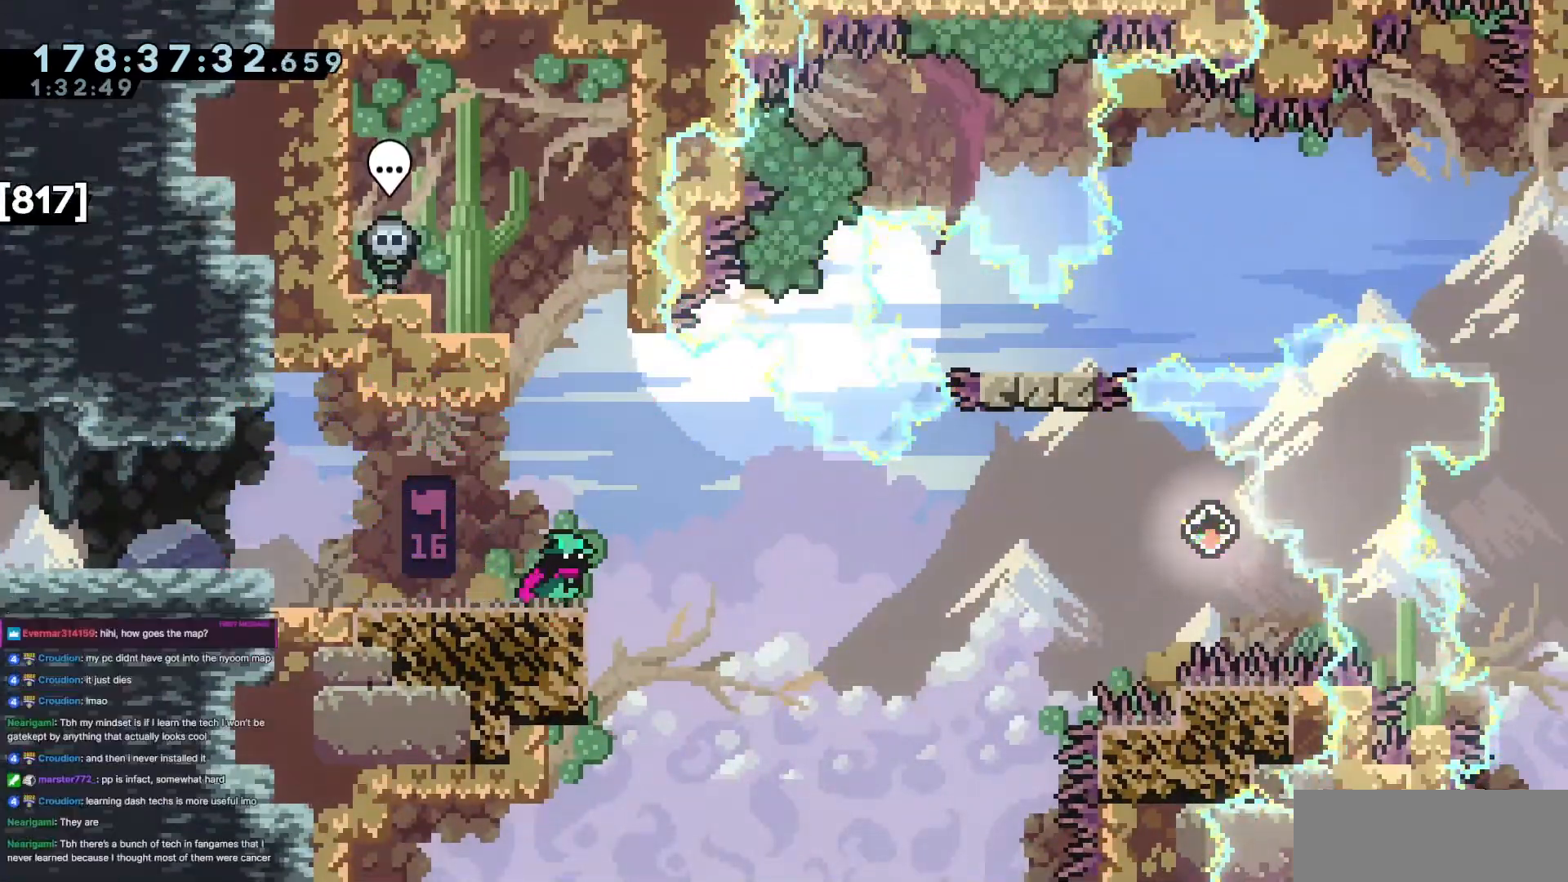
{"keys": ["jump3", "right"], "events": [[17, "right", "up"], [117, "demo", "down"], [117, "right", "down"], [217, "jump3", "down"], [300, "demo", "up"]]}
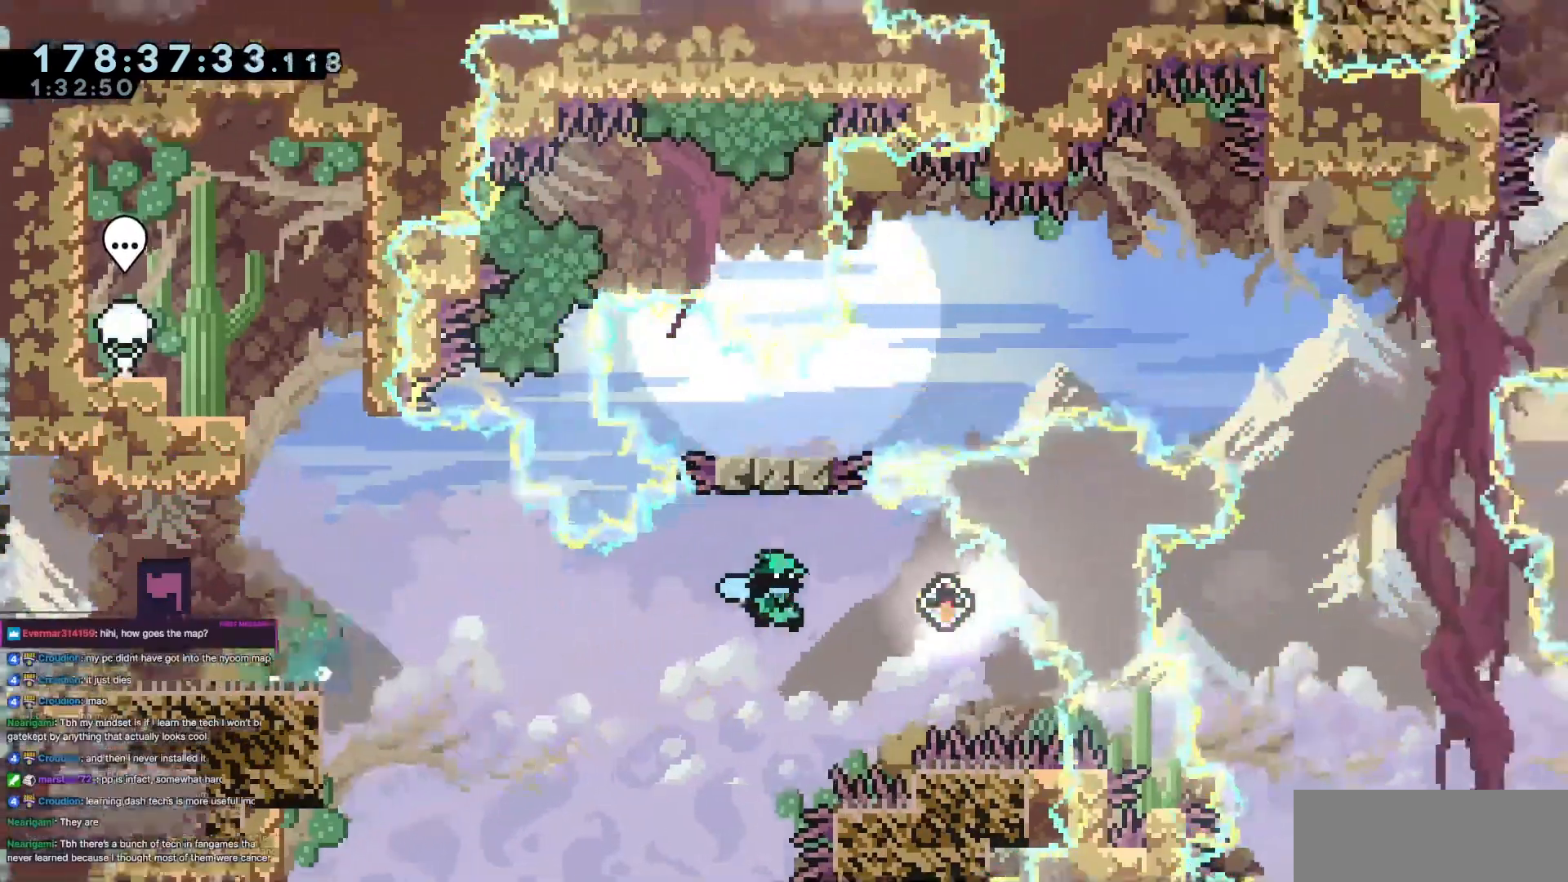
{"keys": ["right"], "events": [[184, "right", "up"], [201, "up", "down"], [217, "dash", "down"], [217, "jump3", "up"], [217, "left", "down"], [417, "left", "up"], [417, "right", "down"], [417, "up", "up"], [468, "dash", "up"]]}
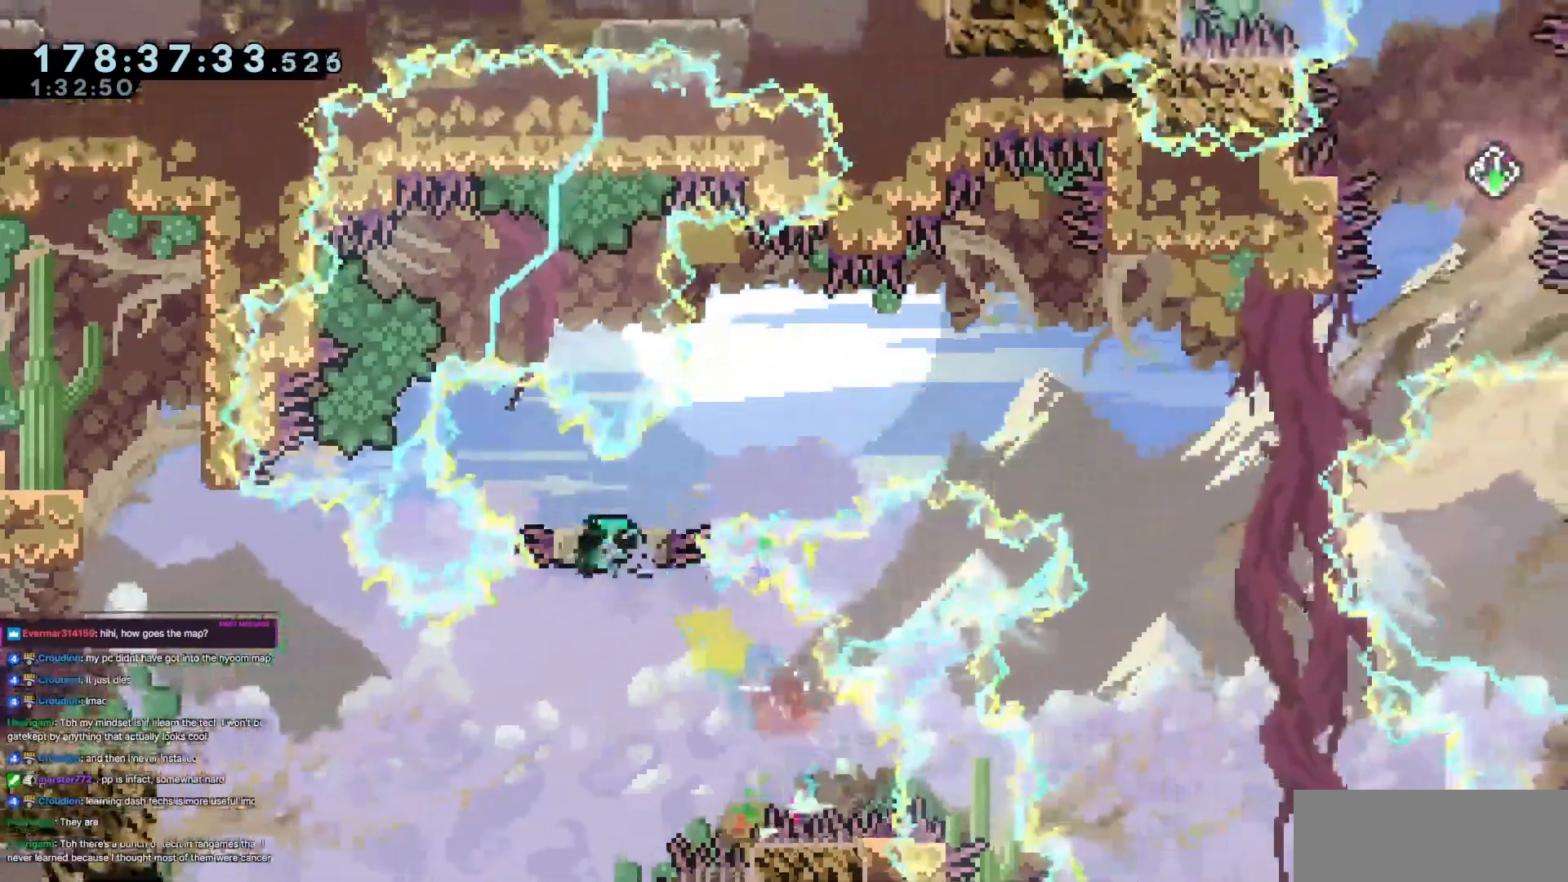
{"keys": ["jump3", "right"]}